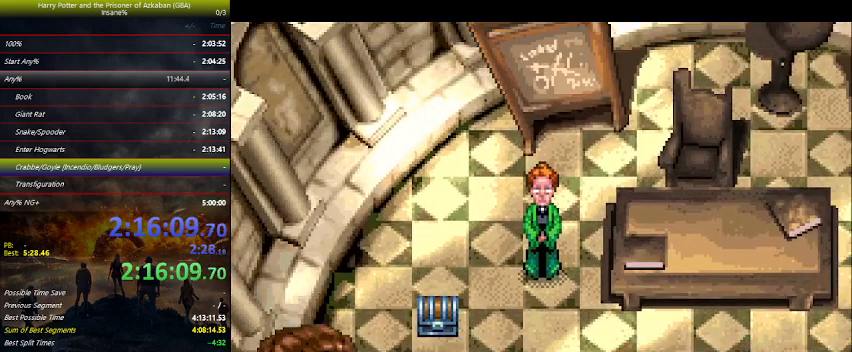
Gameplay with keyboard and mouse; each line is a JSON object with the keys held at the frame after it. "events" lists presses ("down") and releases ("up") of "a", "ctrl", "d", "down", "e", "escape", "f", "f1", "f4", "left", "q", "r", "return", "right", "s", "shift", "space", "tab", "up", "w" and "z" between this image and that frame as [ms after this image, input, new state], when the widget could be followed in between. No other keys are recorded. Mouse buttons are not recorded. Not read: mouse_move.
{"keys": ["space"], "events": [[33, "space", "down"], [233, "space", "up"], [266, "space", "down"], [333, "space", "up"], [366, "space", "down"], [433, "space", "up"], [466, "space", "down"]]}
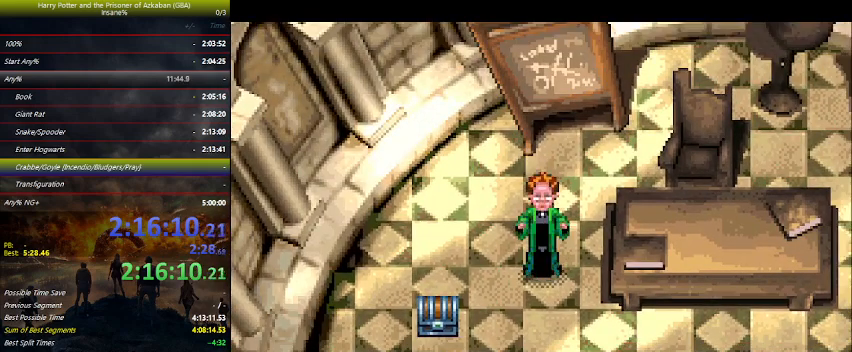
{"keys": ["space"], "events": [[100, "space", "up"], [200, "space", "down"], [266, "space", "up"], [300, "space", "down"], [333, "space", "up"], [400, "space", "down"], [433, "space", "up"], [500, "space", "down"]]}
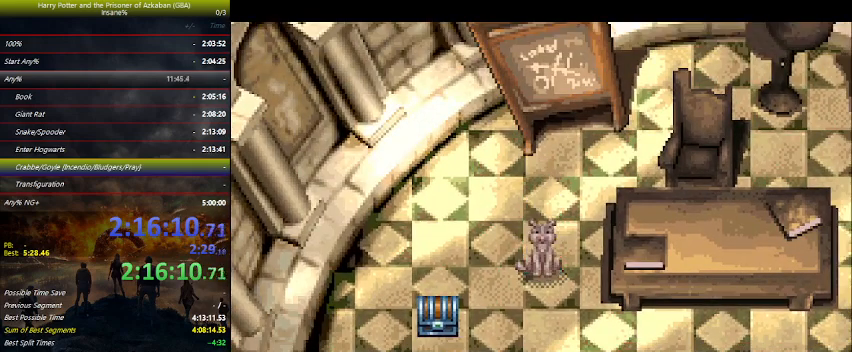
{"keys": [], "events": [[33, "space", "up"], [133, "space", "down"], [200, "space", "up"], [300, "space", "down"], [366, "space", "up"], [400, "space", "down"], [466, "space", "up"]]}
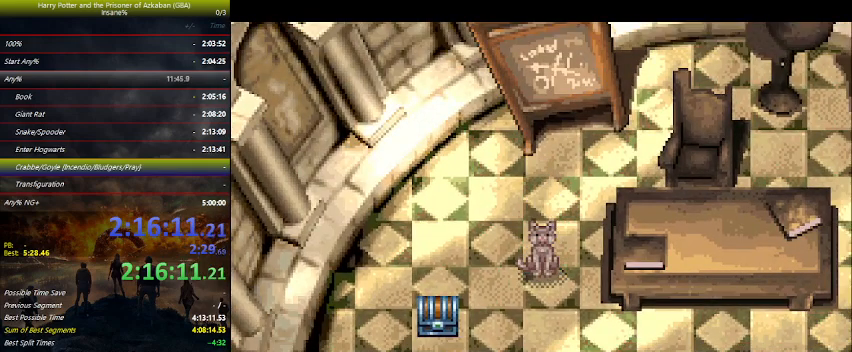
{"keys": ["space"], "events": [[66, "space", "down"], [100, "space", "up"], [133, "space", "down"], [200, "space", "up"], [233, "space", "down"], [433, "space", "up"], [466, "space", "down"]]}
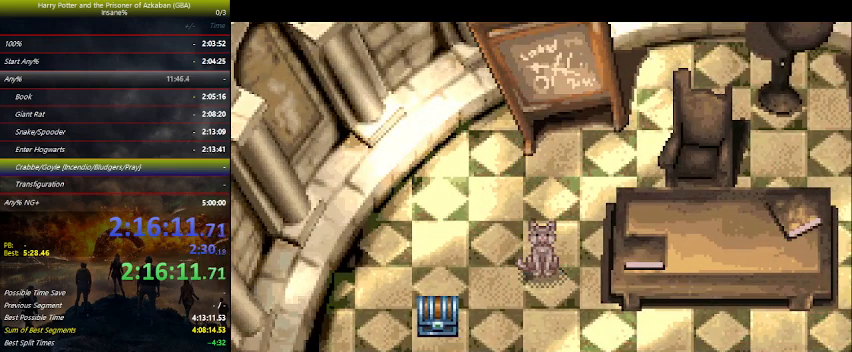
{"keys": ["space"], "events": [[33, "space", "up"], [66, "space", "down"], [100, "space", "up"], [166, "space", "down"], [333, "space", "up"], [400, "space", "down"], [433, "space", "up"], [500, "space", "down"]]}
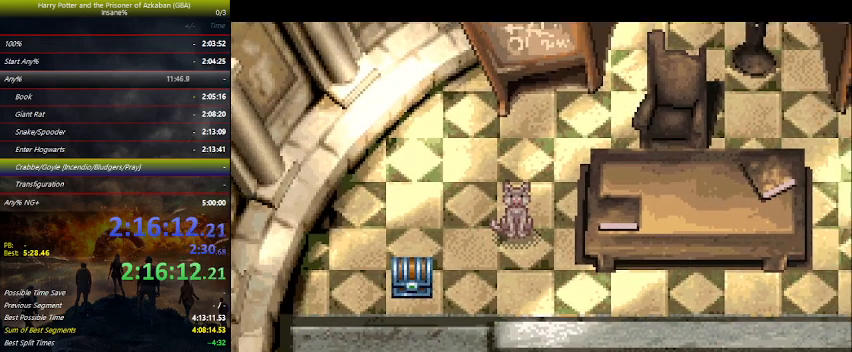
{"keys": ["space"], "events": [[33, "space", "up"], [66, "space", "down"], [166, "space", "up"], [233, "space", "down"], [266, "space", "up"], [333, "space", "down"], [366, "space", "up"], [400, "space", "down"], [466, "space", "up"], [500, "space", "down"]]}
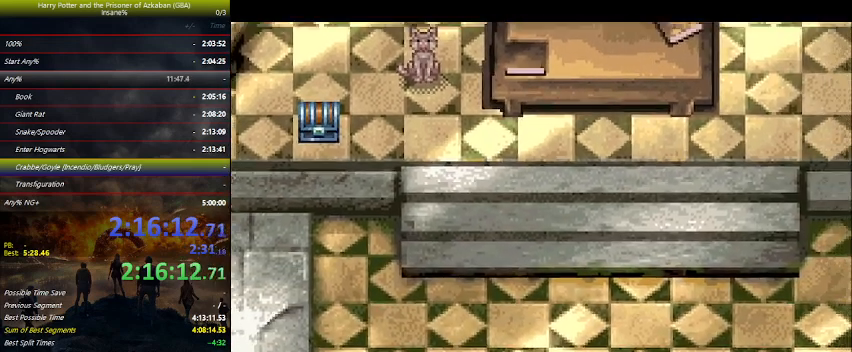
{"keys": ["space"], "events": [[200, "space", "up"], [233, "space", "down"], [300, "space", "up"], [333, "space", "down"], [366, "space", "up"], [466, "space", "down"]]}
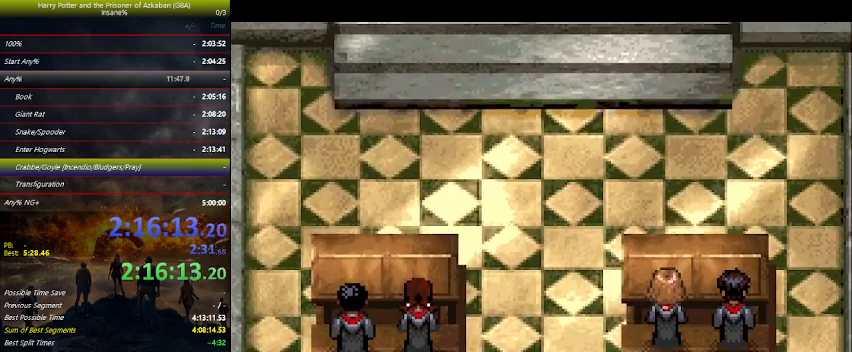
{"keys": [], "events": [[33, "space", "up"], [66, "space", "down"], [100, "space", "up"], [166, "space", "down"], [200, "space", "up"], [266, "space", "down"], [300, "space", "up"], [333, "space", "down"], [400, "space", "up"]]}
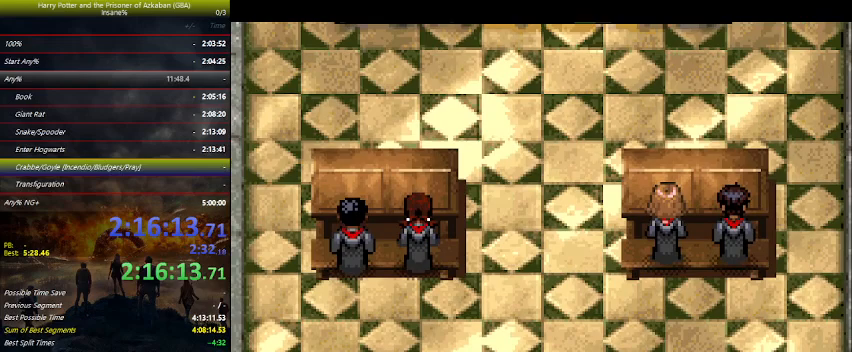
{"keys": ["space"], "events": [[100, "space", "down"], [133, "space", "up"], [166, "space", "down"], [233, "space", "up"], [266, "space", "down"], [366, "space", "up"], [400, "space", "down"], [466, "space", "up"], [500, "space", "down"]]}
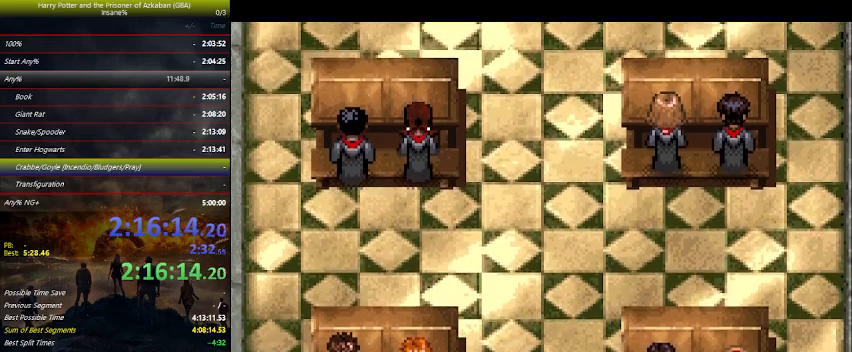
{"keys": [], "events": [[33, "space", "up"], [100, "space", "down"], [133, "space", "up"], [200, "space", "down"], [333, "space", "up"], [433, "space", "down"], [466, "space", "up"]]}
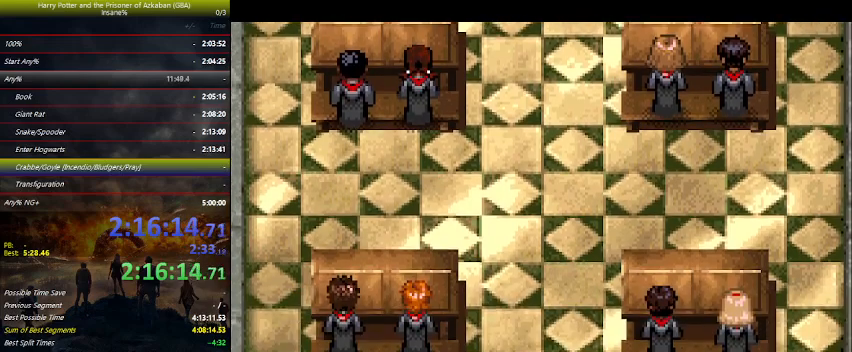
{"keys": [], "events": [[33, "space", "down"], [66, "space", "up"], [100, "space", "down"], [166, "space", "up"], [366, "space", "down"], [400, "space", "up"]]}
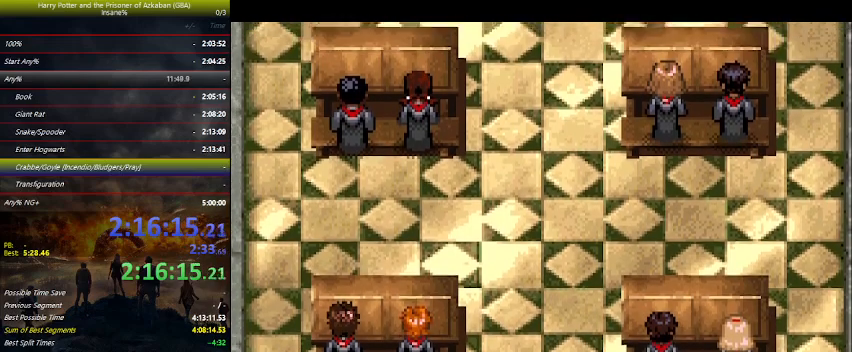
{"keys": ["space"], "events": [[33, "space", "down"], [100, "space", "up"], [133, "space", "down"], [166, "space", "up"], [266, "space", "down"], [300, "space", "up"], [366, "space", "down"], [400, "space", "up"], [466, "space", "down"]]}
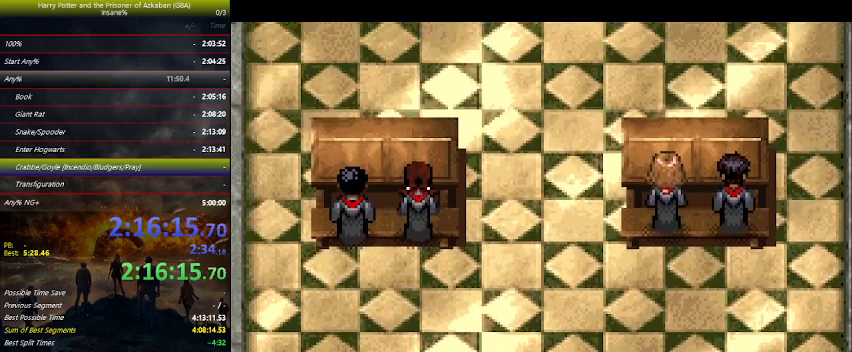
{"keys": [], "events": [[66, "space", "up"], [200, "space", "down"], [233, "space", "up"], [300, "space", "down"], [333, "space", "up"], [366, "space", "down"], [466, "space", "up"]]}
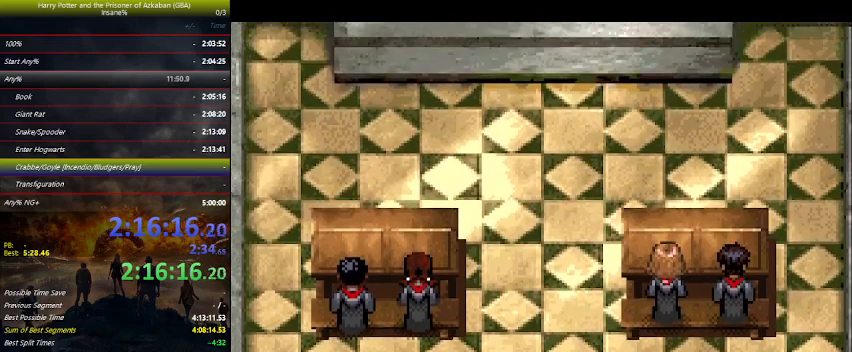
{"keys": [], "events": [[33, "space", "down"], [66, "space", "up"], [100, "space", "down"], [166, "space", "up"], [200, "space", "down"], [266, "space", "up"], [366, "space", "down"], [400, "space", "up"], [433, "space", "down"], [500, "space", "up"]]}
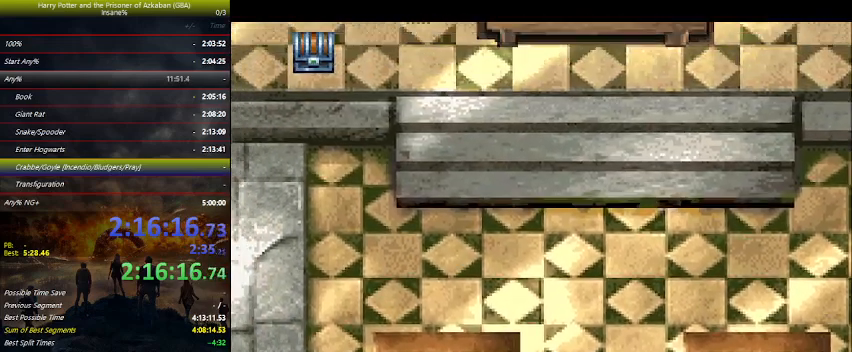
{"keys": [], "events": [[33, "space", "down"], [66, "space", "up"], [133, "space", "down"], [166, "space", "up"], [233, "space", "down"], [400, "space", "up"], [466, "space", "down"], [500, "space", "up"]]}
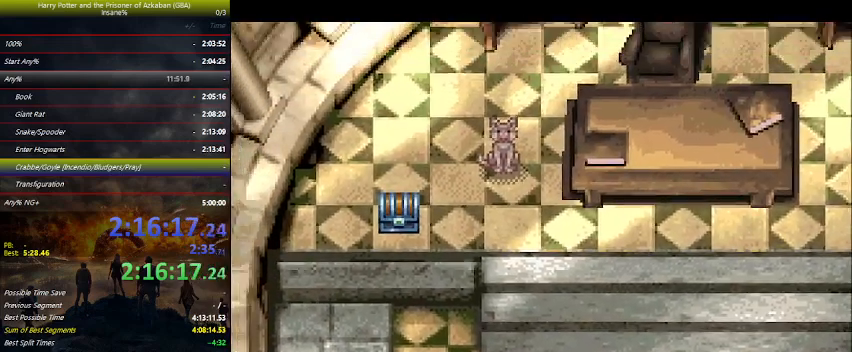
{"keys": ["space"], "events": [[66, "space", "down"], [100, "space", "up"], [200, "space", "down"], [233, "space", "up"], [300, "space", "down"], [333, "space", "up"], [366, "space", "down"]]}
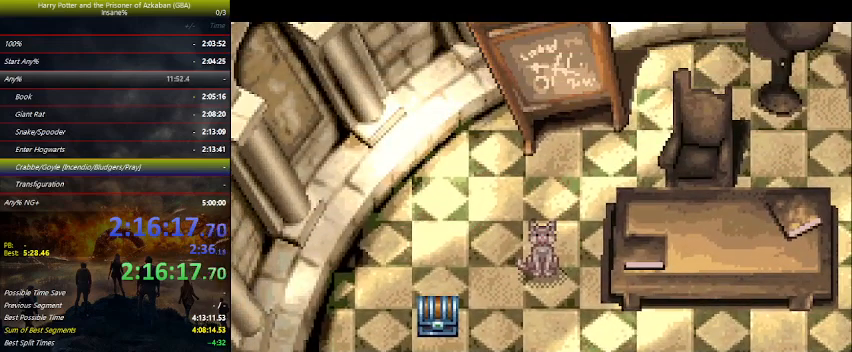
{"keys": [], "events": [[66, "space", "up"], [100, "space", "down"], [166, "space", "up"], [233, "space", "down"], [266, "space", "up"], [333, "space", "down"], [366, "space", "up"], [433, "space", "down"], [500, "space", "up"]]}
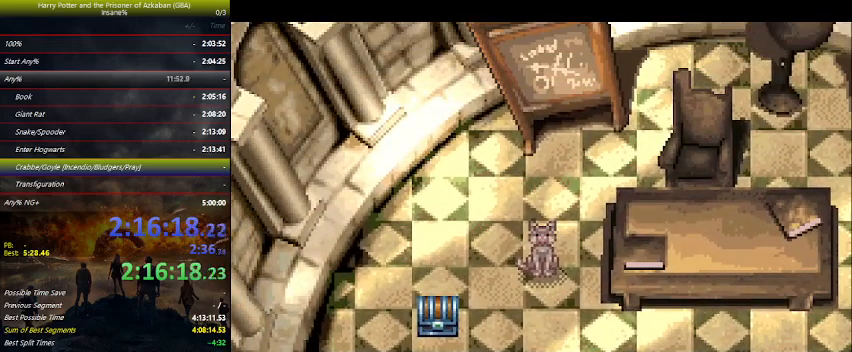
{"keys": [], "events": [[33, "space", "down"], [66, "space", "up"], [133, "space", "down"], [166, "space", "up"], [200, "space", "down"], [366, "space", "up"], [466, "space", "down"], [500, "space", "up"]]}
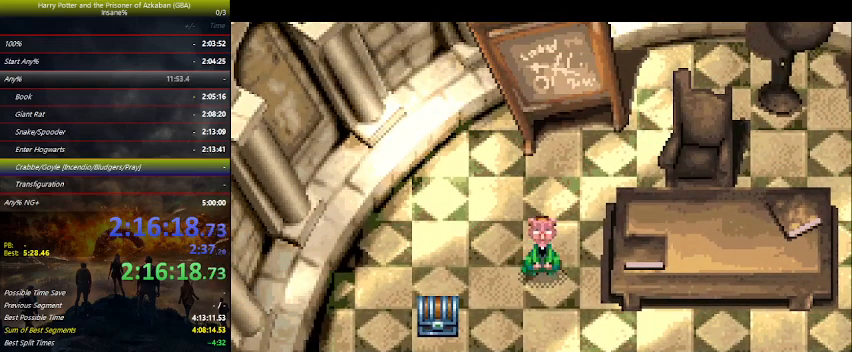
{"keys": [], "events": [[33, "space", "down"], [100, "space", "up"], [133, "space", "down"], [266, "space", "up"], [366, "space", "down"], [433, "space", "up"], [466, "space", "down"], [500, "space", "up"]]}
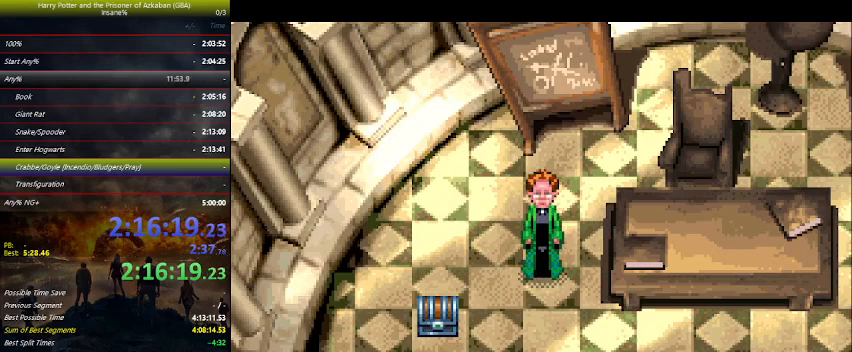
{"keys": ["space"], "events": [[66, "space", "down"], [100, "space", "up"], [300, "space", "down"], [333, "space", "up"], [400, "space", "down"], [433, "space", "up"], [466, "space", "down"]]}
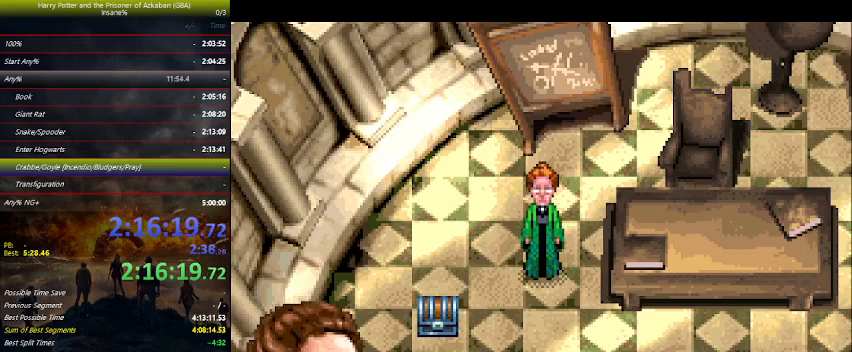
{"keys": [], "events": [[66, "space", "up"], [133, "space", "down"], [166, "space", "up"], [200, "space", "down"], [266, "space", "up"], [300, "space", "down"], [366, "space", "up"], [433, "space", "down"], [500, "space", "up"]]}
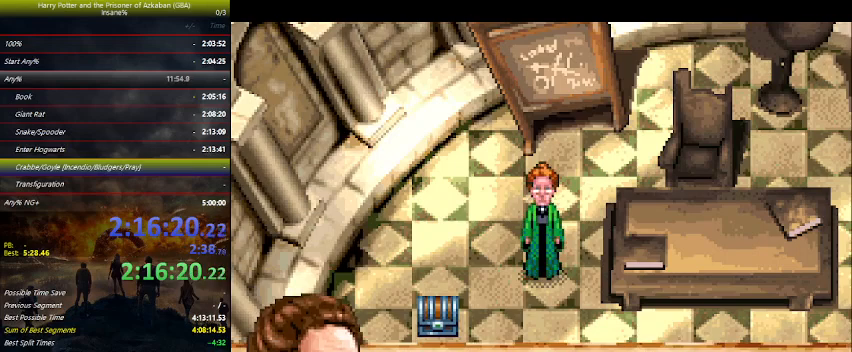
{"keys": [], "events": [[33, "space", "down"], [100, "space", "up"], [200, "space", "down"], [266, "space", "up"], [366, "space", "down"], [433, "space", "up"], [466, "space", "down"], [500, "space", "up"]]}
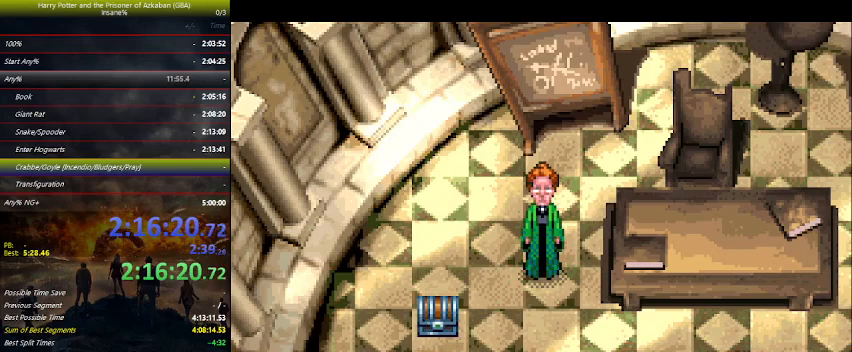
{"keys": [], "events": [[100, "space", "down"], [133, "space", "up"], [200, "space", "down"], [233, "space", "up"]]}
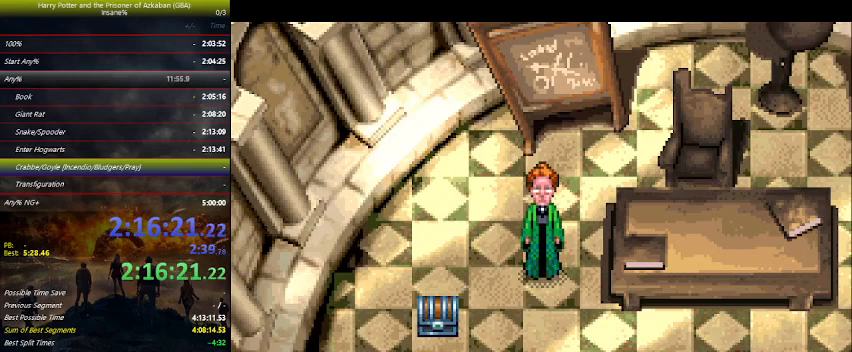
{"keys": [], "events": [[33, "space", "down"], [66, "space", "up"], [133, "space", "down"], [166, "space", "up"], [200, "space", "down"], [300, "space", "up"], [366, "space", "down"], [400, "space", "up"], [433, "space", "down"], [500, "space", "up"]]}
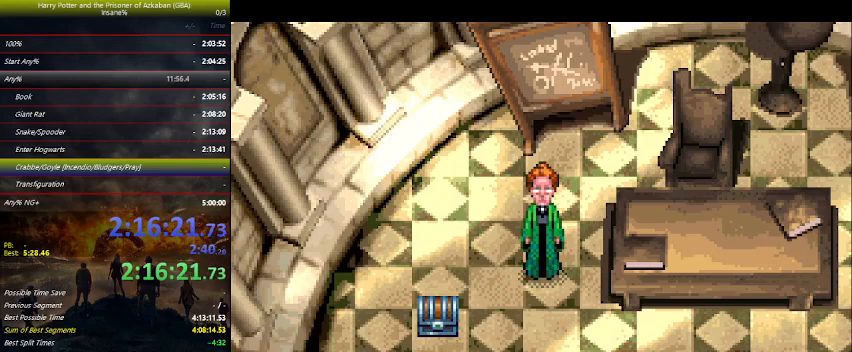
{"keys": ["space"], "events": [[33, "space", "down"], [100, "space", "up"], [200, "space", "down"], [233, "space", "up"], [300, "space", "down"], [333, "space", "up"], [400, "space", "down"], [466, "space", "up"], [500, "space", "down"]]}
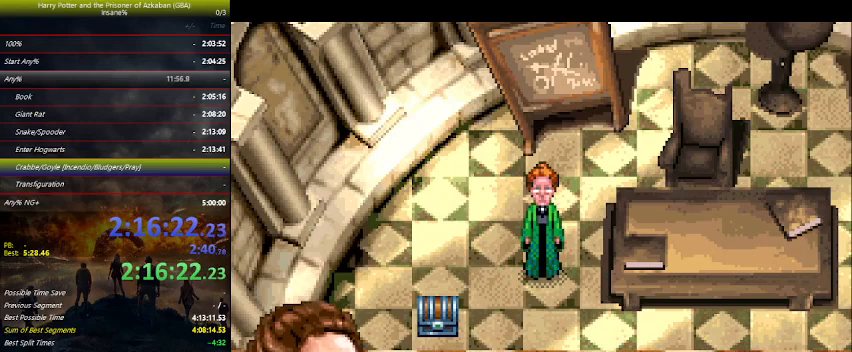
{"keys": [], "events": [[66, "space", "up"], [100, "space", "down"], [133, "space", "up"], [200, "space", "down"], [233, "space", "up"], [300, "space", "down"], [400, "space", "up"], [433, "space", "down"], [466, "space", "up"]]}
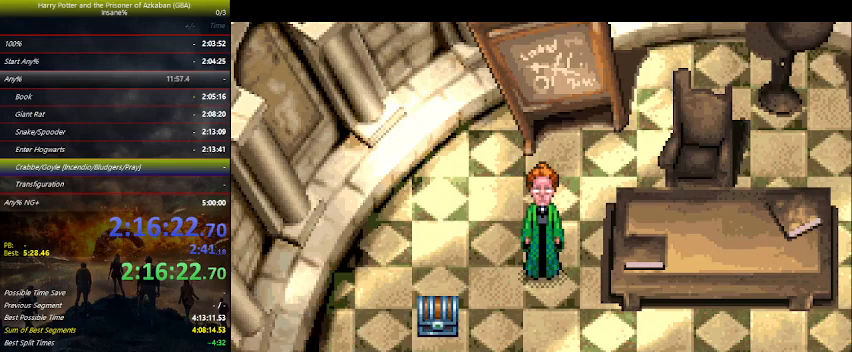
{"keys": ["space"], "events": [[33, "space", "down"], [66, "space", "up"], [133, "space", "down"], [200, "space", "up"], [266, "space", "down"], [300, "space", "up"], [366, "space", "down"], [400, "space", "up"], [500, "space", "down"]]}
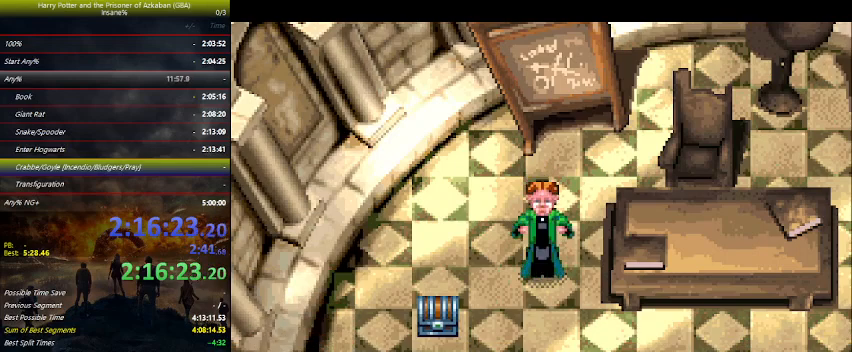
{"keys": [], "events": [[33, "space", "up"], [100, "space", "down"], [133, "space", "up"], [233, "space", "down"], [266, "space", "up"], [333, "space", "down"], [366, "space", "up"], [433, "space", "down"], [500, "space", "up"]]}
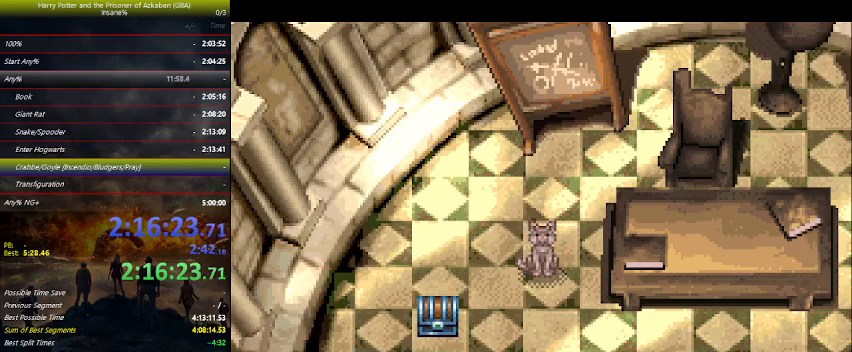
{"keys": ["space"], "events": [[66, "space", "down"], [100, "space", "up"], [166, "space", "down"], [200, "space", "up"], [233, "space", "down"], [333, "space", "up"], [400, "space", "down"], [433, "space", "up"], [466, "space", "down"]]}
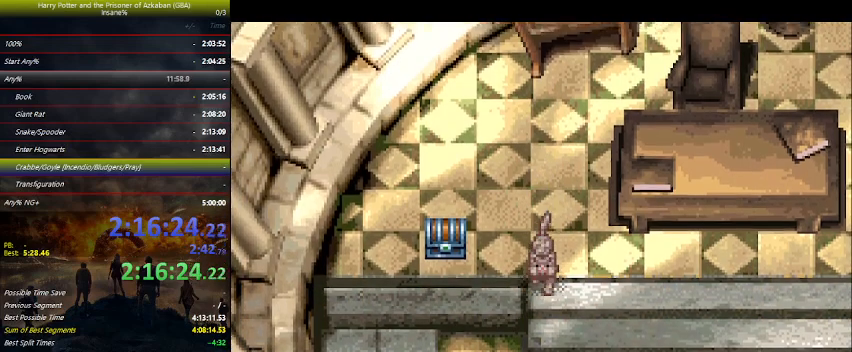
{"keys": [], "events": [[66, "space", "up"], [133, "space", "down"], [200, "space", "up"], [266, "space", "down"], [300, "space", "up"], [366, "space", "down"], [400, "space", "up"], [466, "space", "down"], [500, "space", "up"]]}